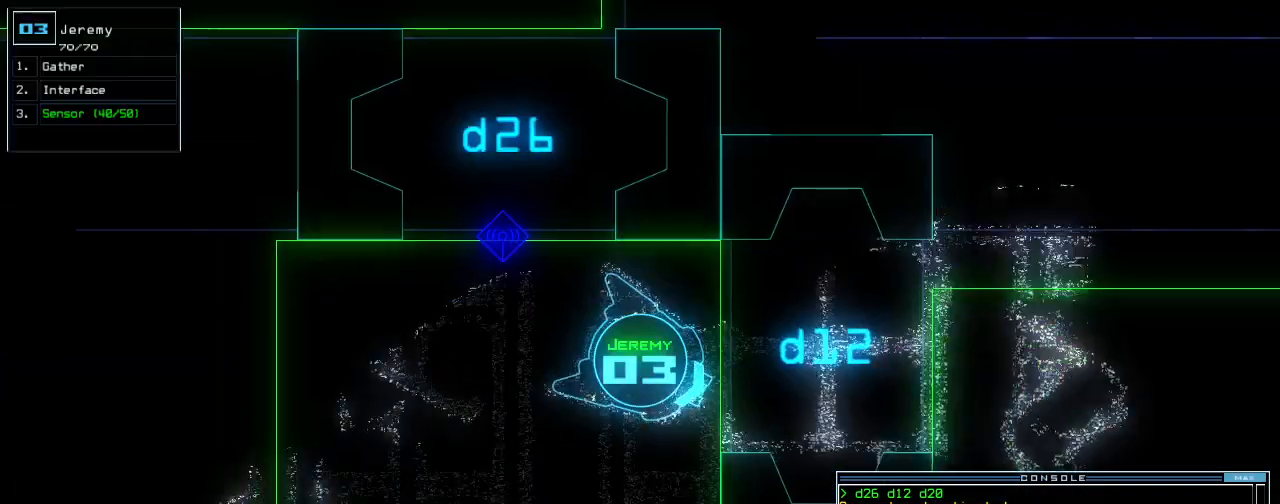
Gameplay with keyboard; each line is a JSON object with the keys held at the frame after it. "events" lists presses ("down") and releases ("up") of ".", "0", "1", "2", "3", "4", "5", "6", "7", "8", "9", "a", "b", "backspace", "c", "caps_lock", "comma", "ctrl_l", "ctrl_r", "d", "down", "e", "equals", "escape", "f", "f12", "g", "h", "i", "j", "k", "l", "left", "m", "minus", "n", "o", "p", "q", "quote", "r", "return", "right", "s", "semicolon", "shift_l", "shift_r", "space", "t", "tab", "tilde", "u", "up", "v", "w", "x", "y" and "z" between this image and that frame as [ms after this image, input, new state], when the widget could be followed in between. No other keys are recorded. Mouse input is not recorded. Not read: other_keys.
{"keys": ["down"], "events": [[60, "space", "up"], [160, "right", "up"]]}
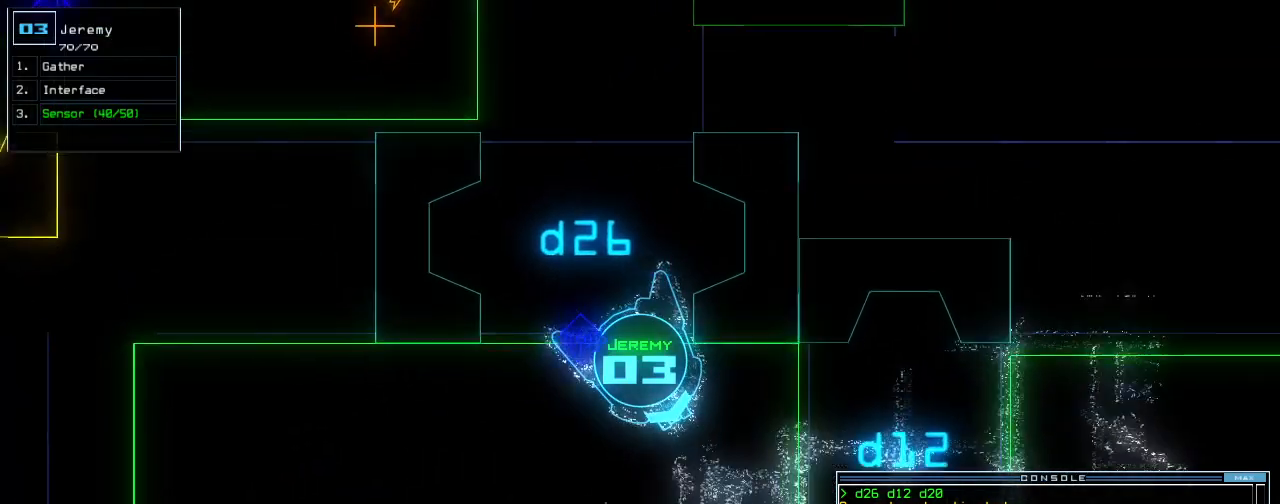
{"keys": ["down"], "events": [[140, "right", "down"], [240, "right", "up"]]}
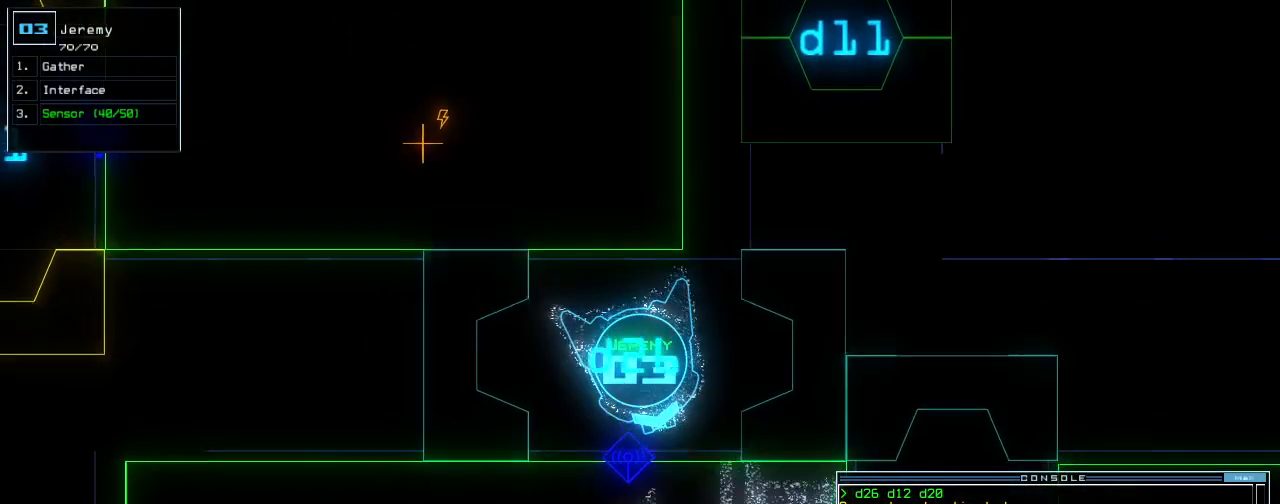
{"keys": ["down"], "events": [[380, "left", "down"], [460, "left", "up"]]}
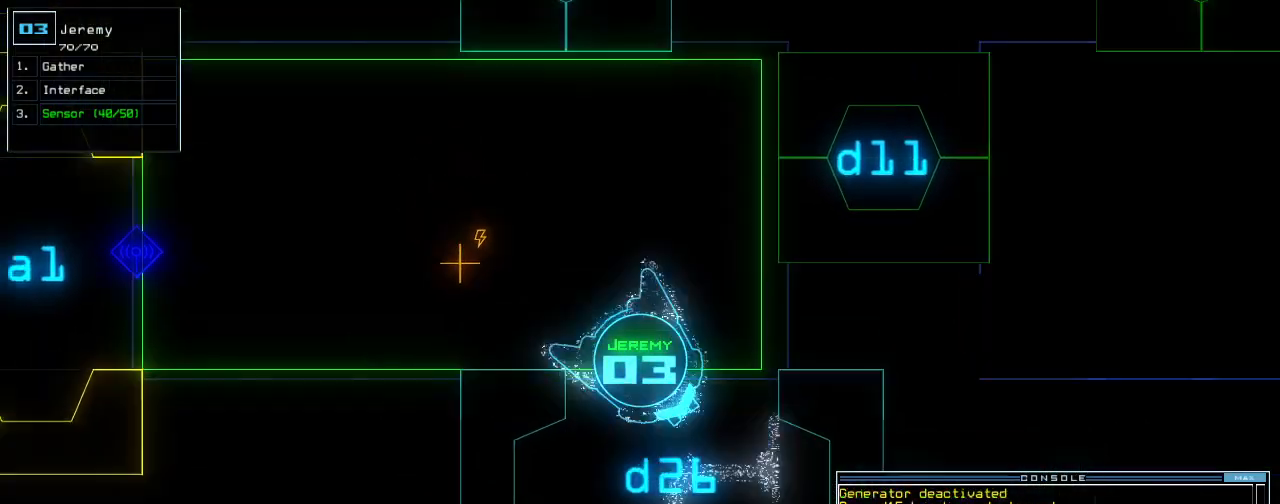
{"keys": ["down"], "events": [[40, "left", "down"], [180, "left", "up"], [240, "left", "down"], [400, "left", "up"]]}
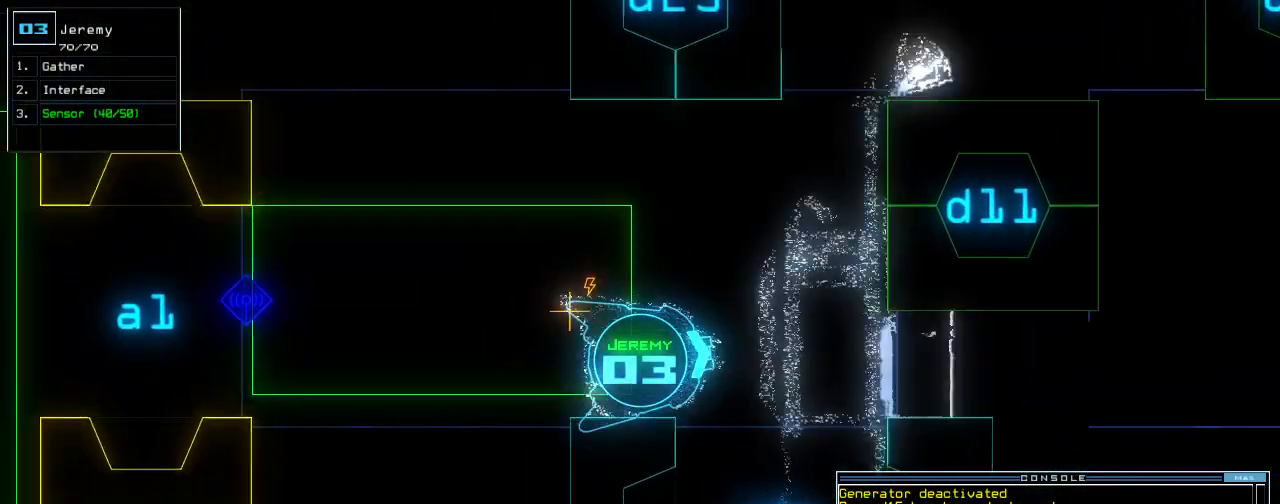
{"keys": [], "events": [[260, "right", "down"], [340, "right", "up"], [360, "space", "down"], [420, "down", "up"], [480, "space", "up"]]}
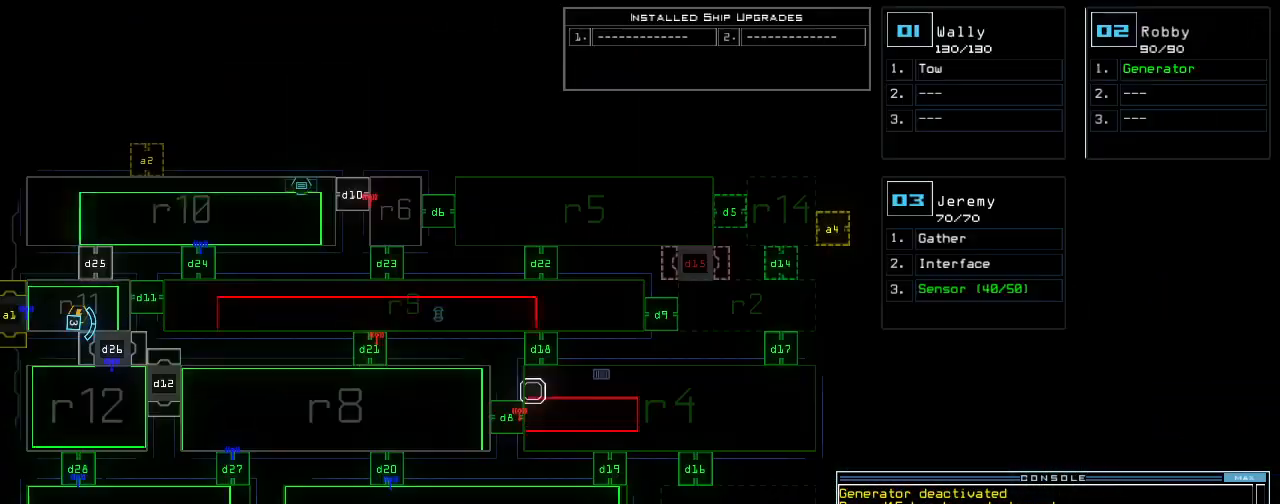
{"keys": []}
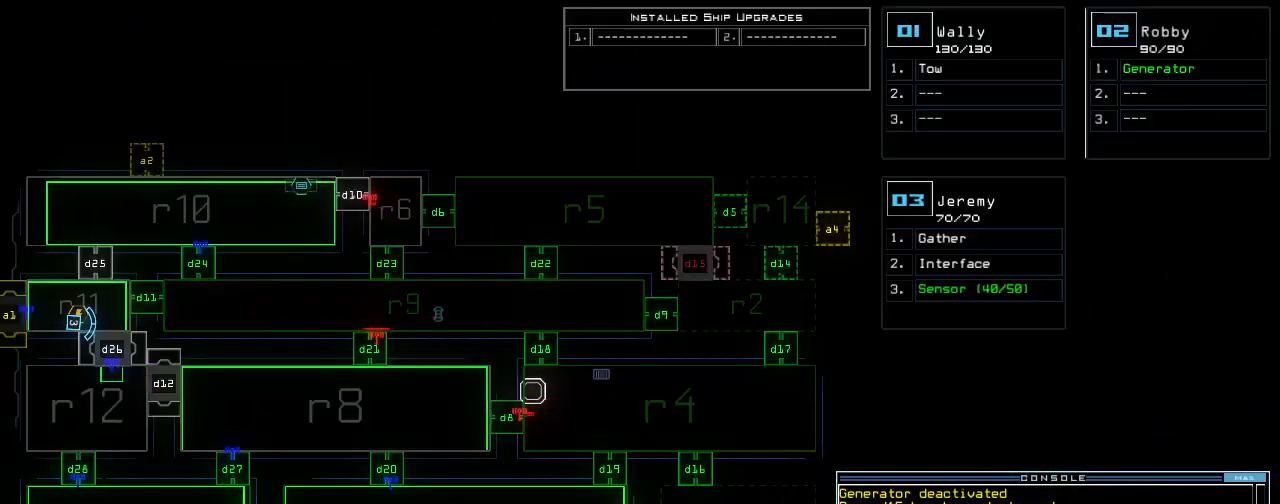
{"keys": [], "events": []}
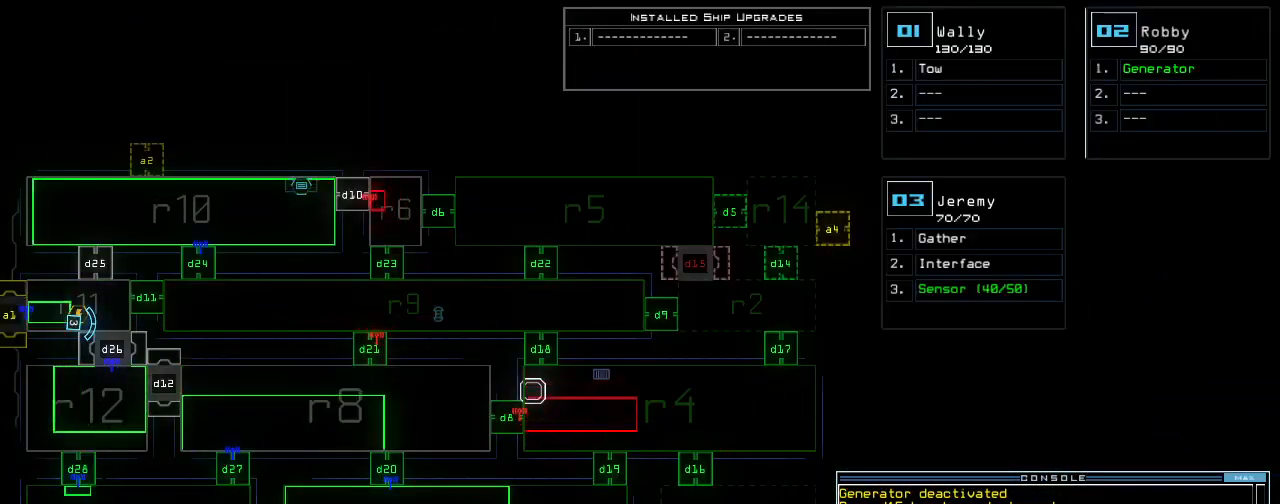
{"keys": [], "events": []}
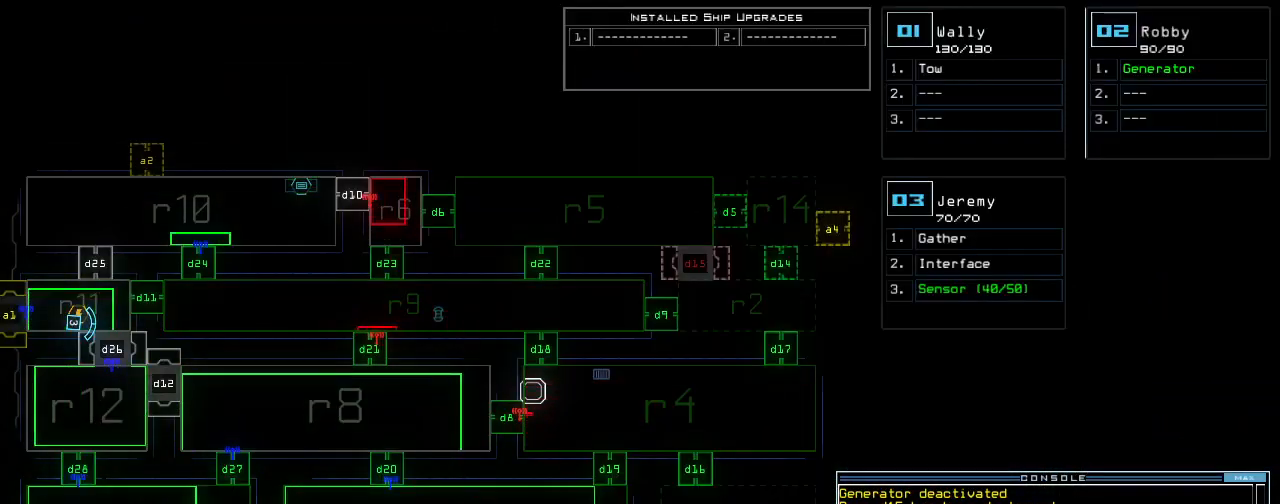
{"keys": [], "events": []}
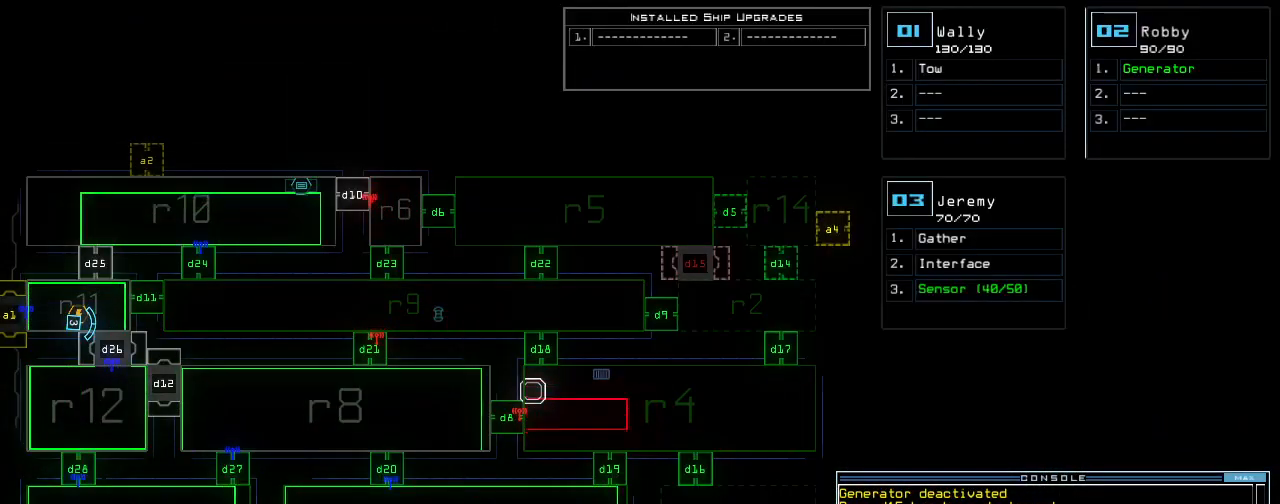
{"keys": ["down"], "events": [[140, "3", "down"], [160, "down", "down"], [200, "right", "down"], [220, "3", "up"], [360, "right", "up"]]}